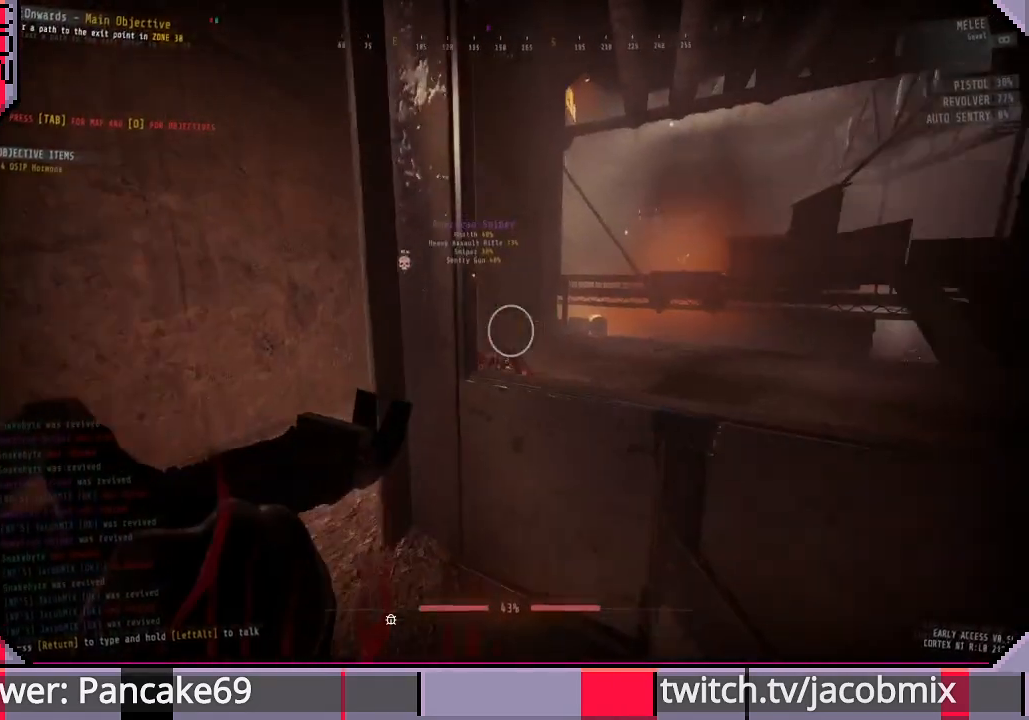
Gameplay with keyboard and mouse; each line is a JSON object with the keys and mouse buttons held at the frame after it. "events" lists presses ("down") and releases ("up") of "a", "c", "ctrl", "d", "e", "f", "q", "r", "s", "shift", "space", "t", "tab", "w", "x", "z", "mouse_left", "mouse_wheel", "mouse_right", "mouse_mb4" and "mouse_mb5" between this image and that frame as [ms after this image, input, new state], when the widget could be followed in between. "mouse_left", "mouse_wheel", "mouse_right", "mouse_mb4", "mouse_mb5" = the "left", "wheel", "right", "mb4", "mb5" buttons of the "mouse" list. No other keys are recorded. "wheel" means that the mouse wheel is clicked or scrolled. Mouse movement is not recorded.
{"keys": ["w"], "mouse": ["left"], "events": [[67, "w", "up"], [300, "shift", "up"], [433, "w", "down"], [500, "a", "up"]]}
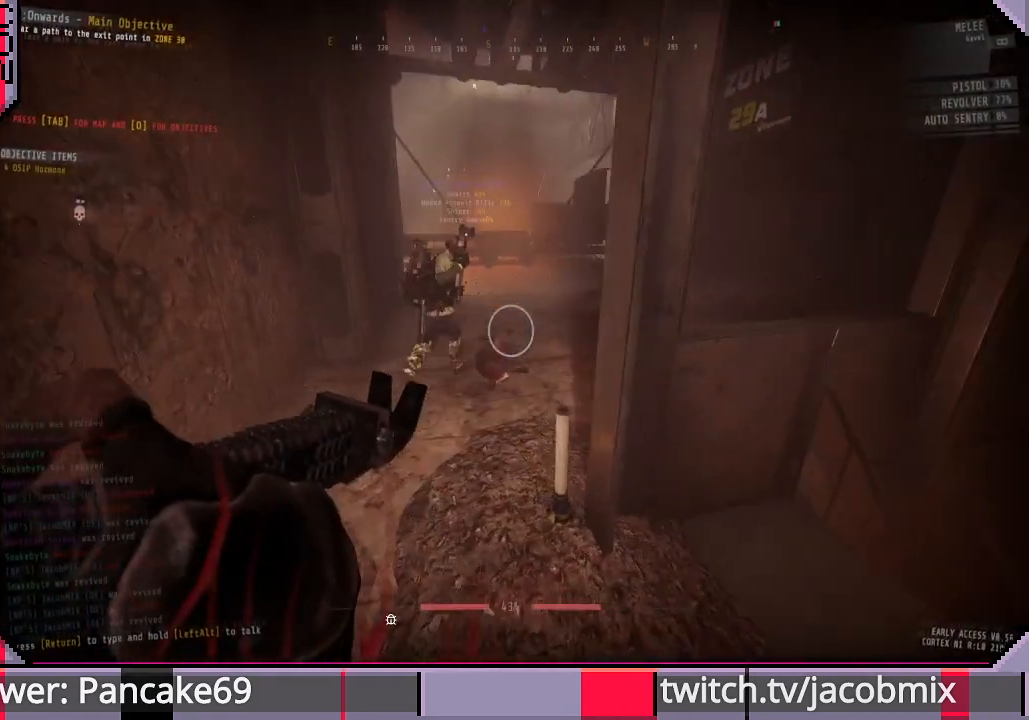
{"keys": [], "mouse": ["left"], "events": [[100, "shift", "down"], [367, "shift", "up"], [433, "w", "up"]]}
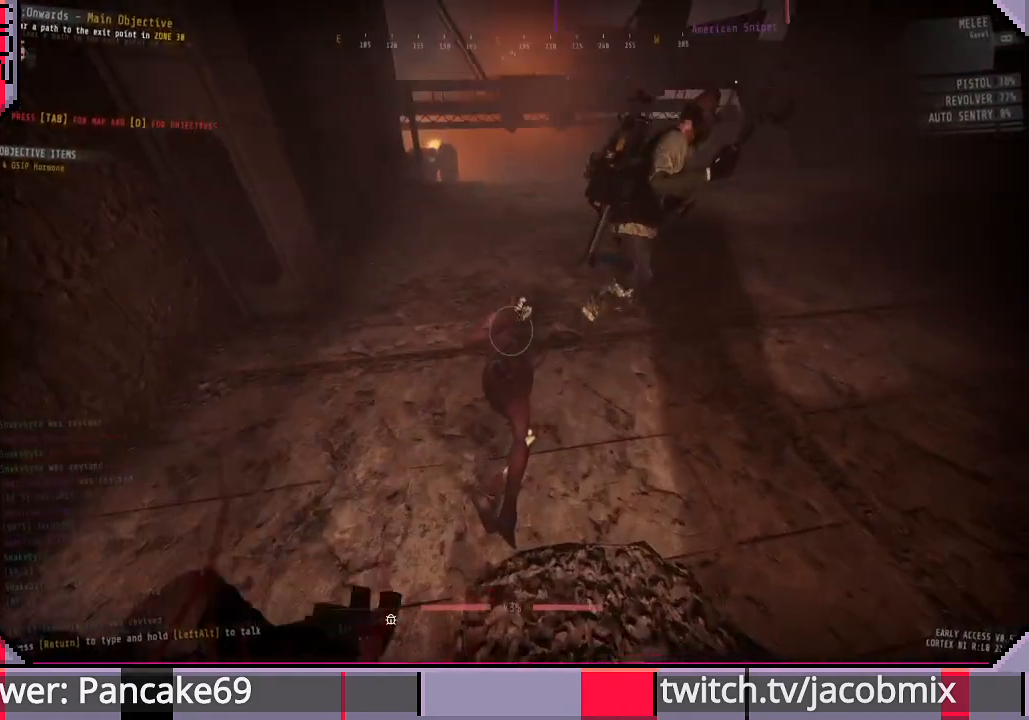
{"keys": [], "mouse": [], "events": [[433, "mouse_left", "up"]]}
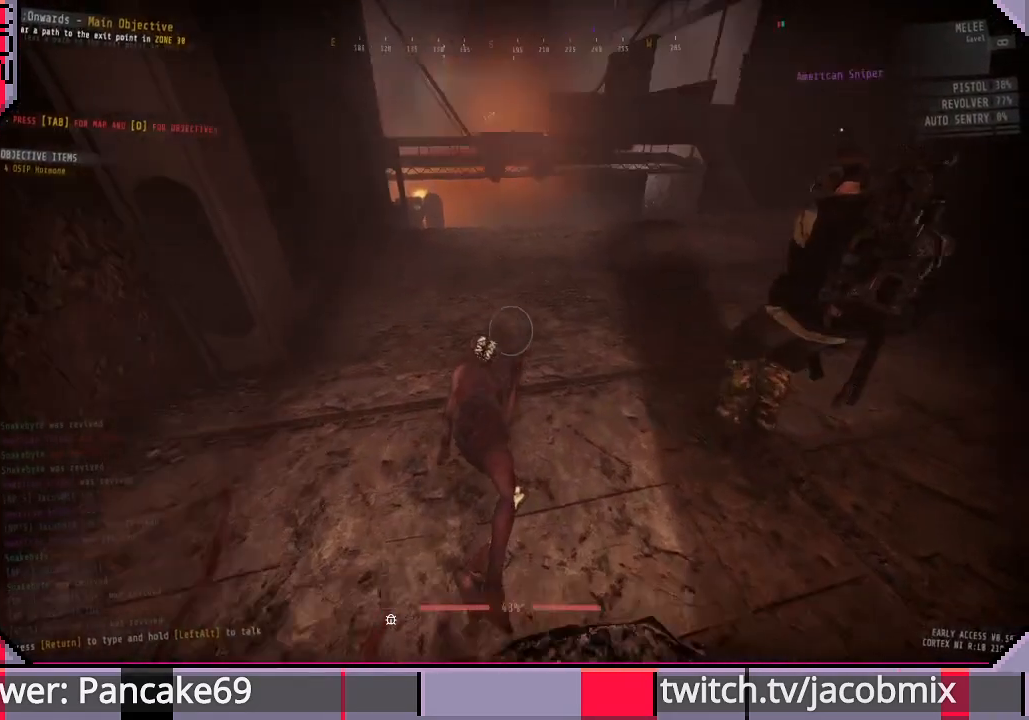
{"keys": [], "mouse": [], "events": [[67, "a", "down"], [400, "a", "up"]]}
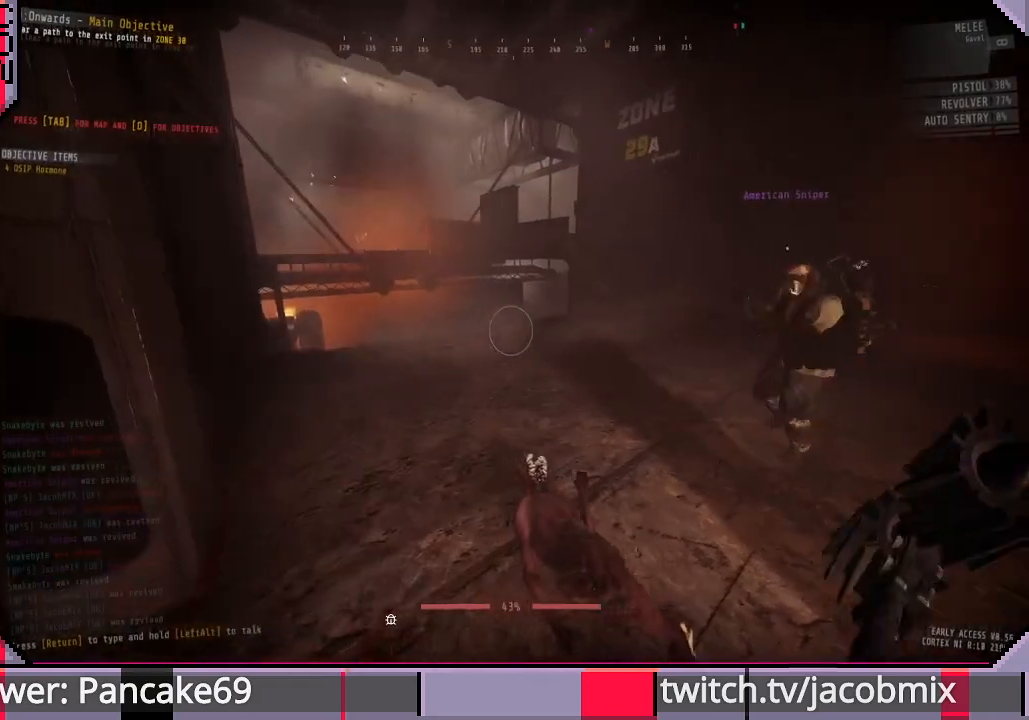
{"keys": [], "mouse": [], "events": [[167, "d", "down"], [433, "d", "up"]]}
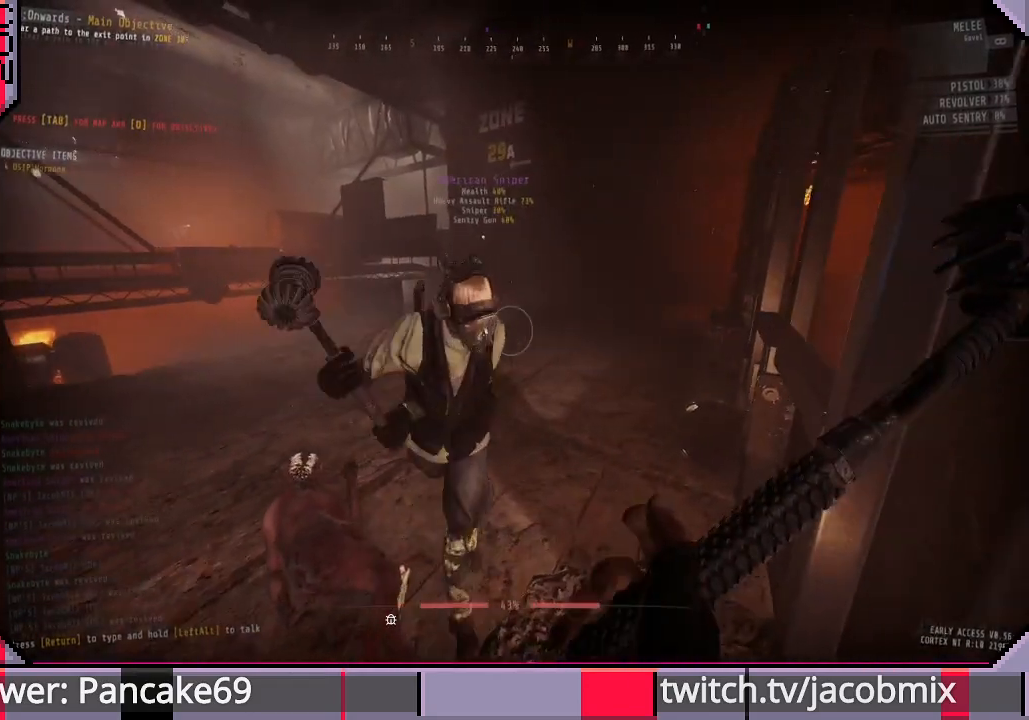
{"keys": [], "mouse": [], "events": []}
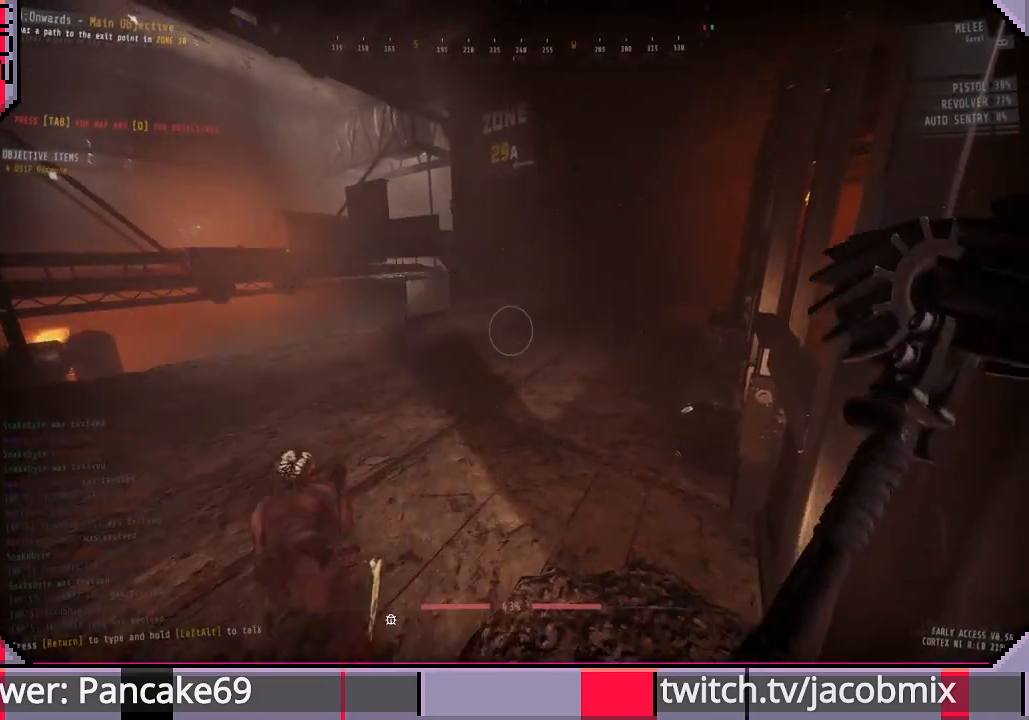
{"keys": ["d"], "mouse": [], "events": [[433, "d", "down"]]}
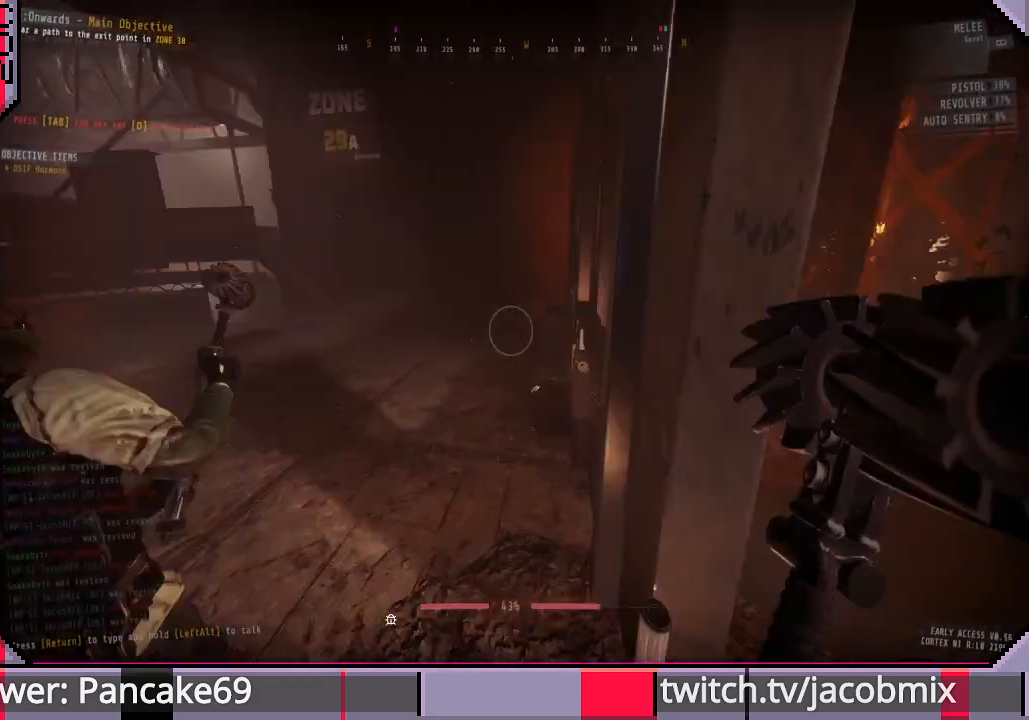
{"keys": ["w"], "mouse": [], "events": [[233, "d", "up"], [500, "w", "down"]]}
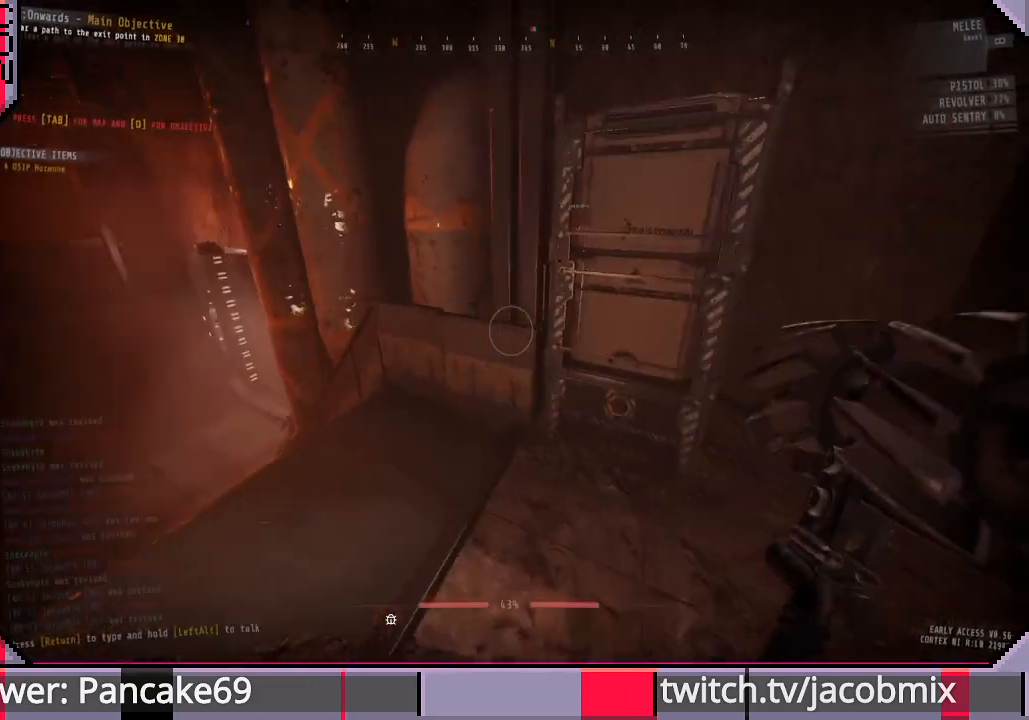
{"keys": [], "mouse": [], "events": [[233, "w", "up"]]}
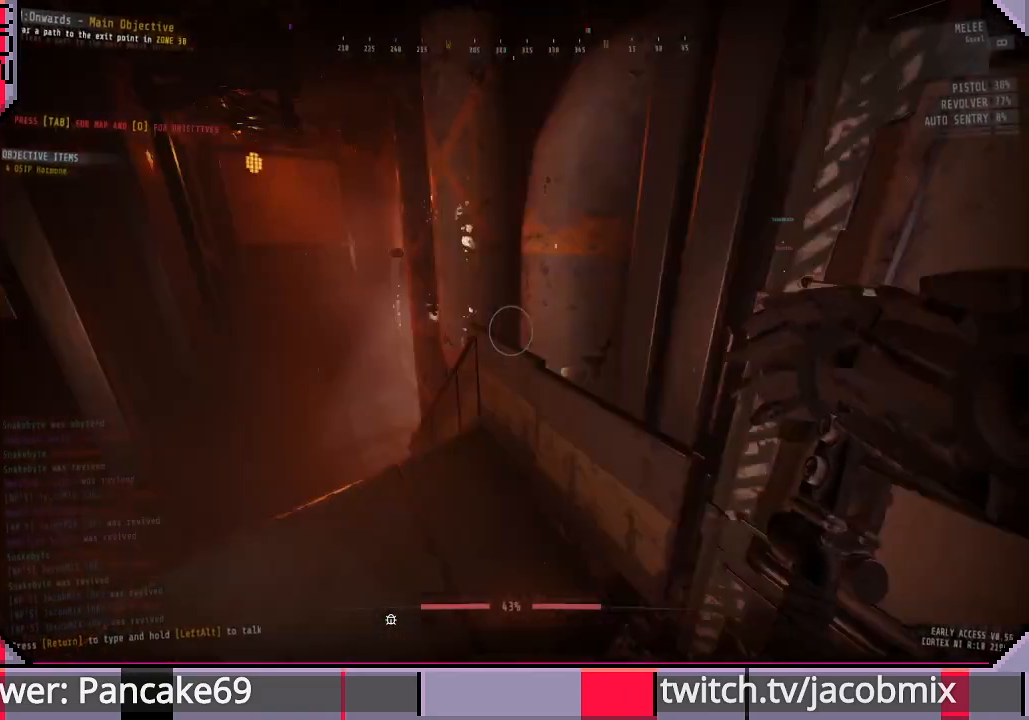
{"keys": ["shift", "w"], "mouse": [], "events": [[100, "w", "down"], [167, "d", "down"], [333, "shift", "down"], [433, "d", "up"]]}
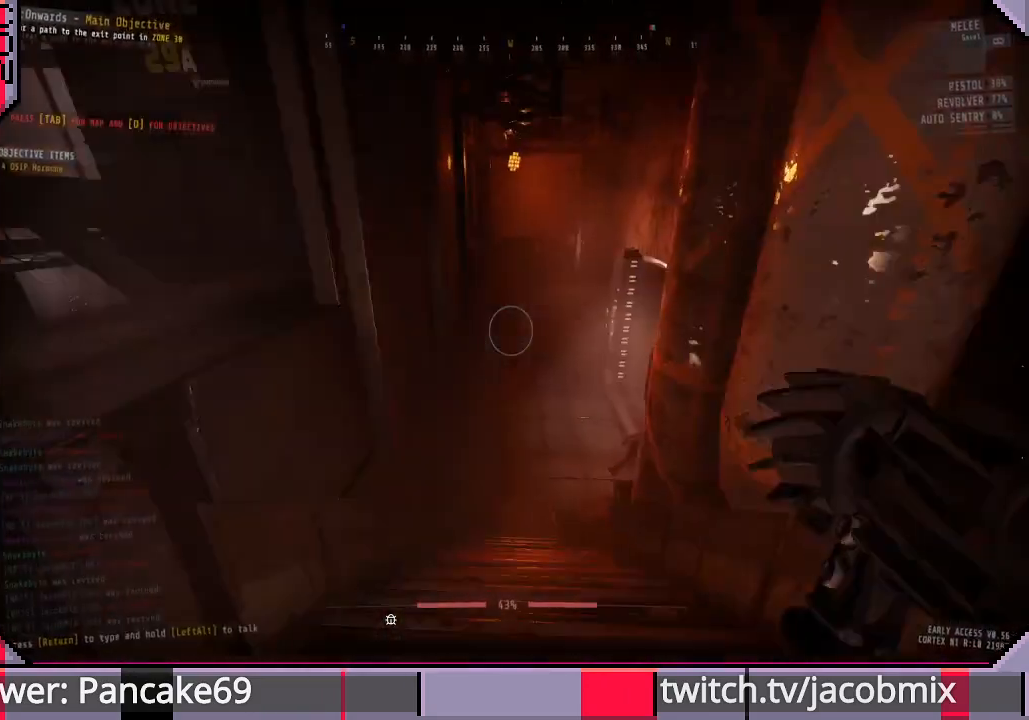
{"keys": ["a", "w"], "mouse": [], "events": [[200, "shift", "up"], [267, "w", "up"], [433, "a", "down"], [467, "w", "down"]]}
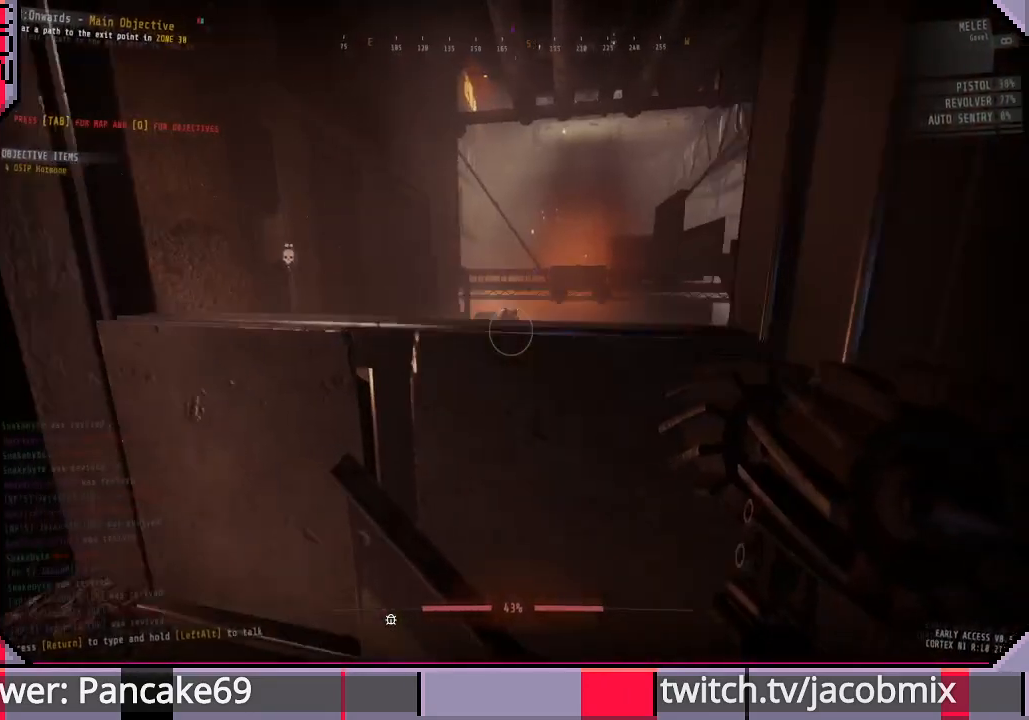
{"keys": ["space", "w"], "mouse": [], "events": [[267, "a", "up"], [433, "space", "down"]]}
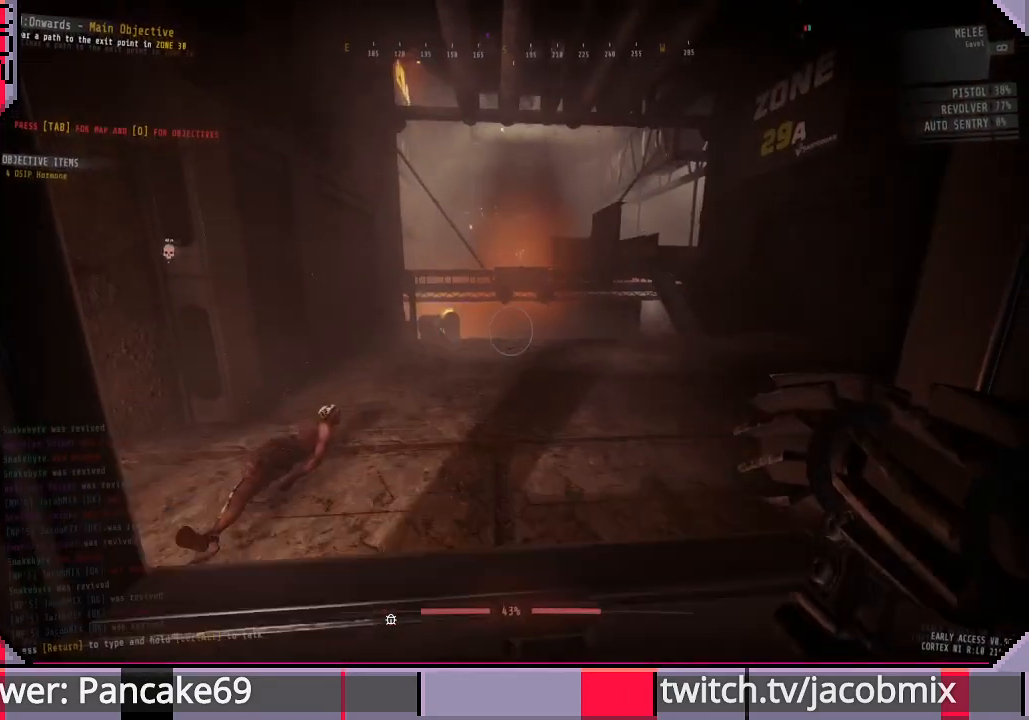
{"keys": [], "mouse": [], "events": [[67, "space", "up"], [233, "w", "up"]]}
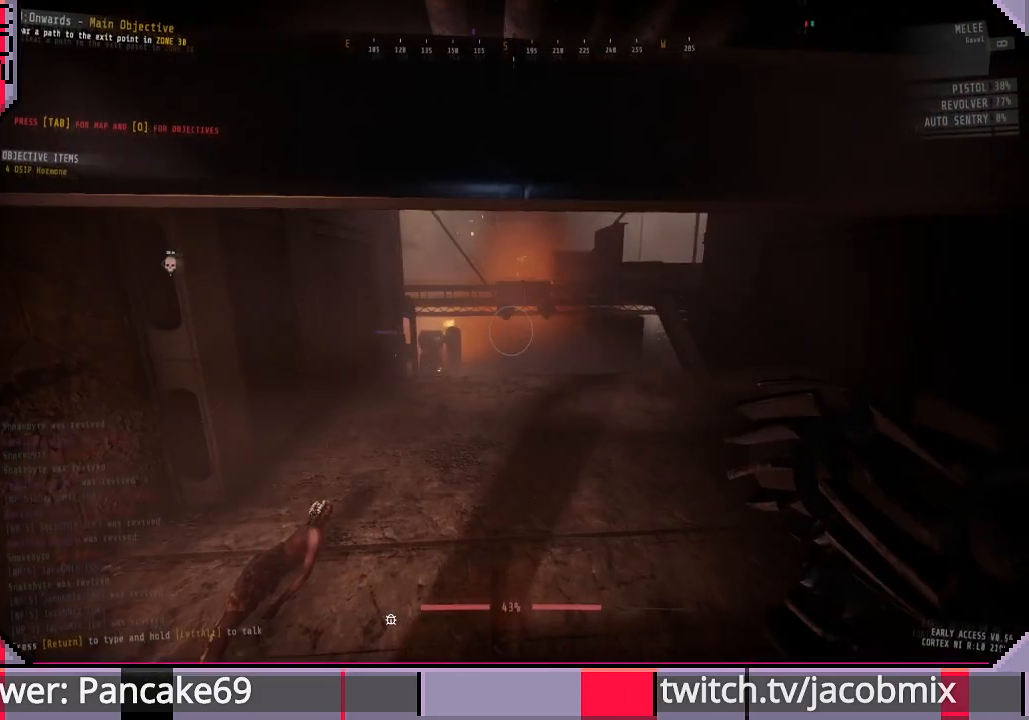
{"keys": [], "mouse": [], "events": [[133, "ctrl", "down"], [333, "ctrl", "up"]]}
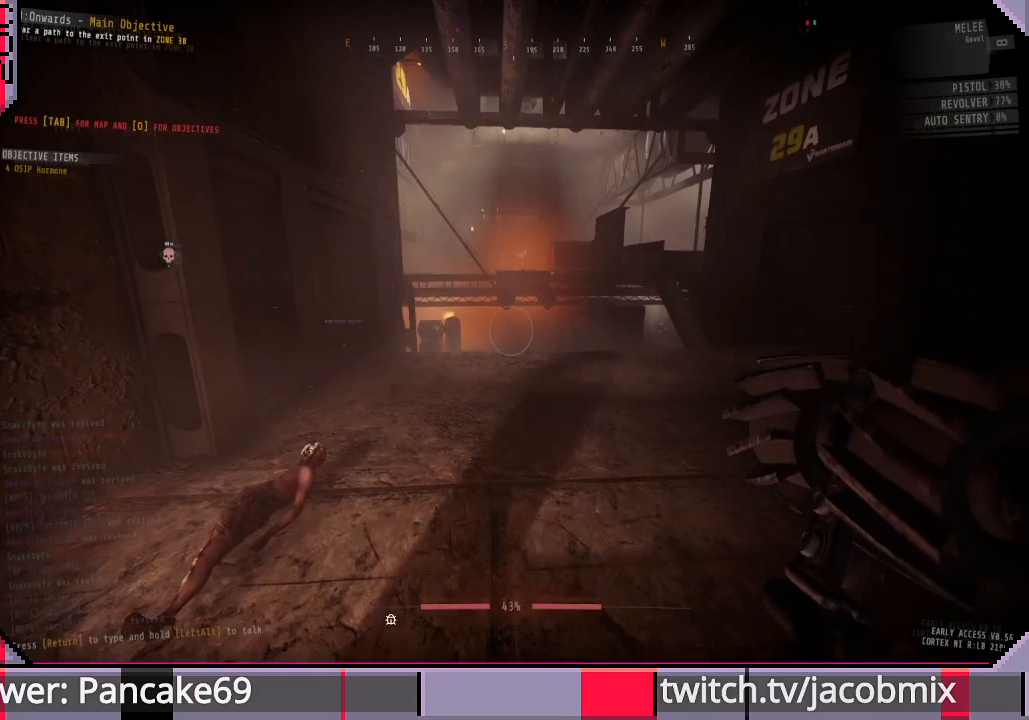
{"keys": [], "mouse": [], "events": [[167, "ctrl", "down"], [367, "ctrl", "up"]]}
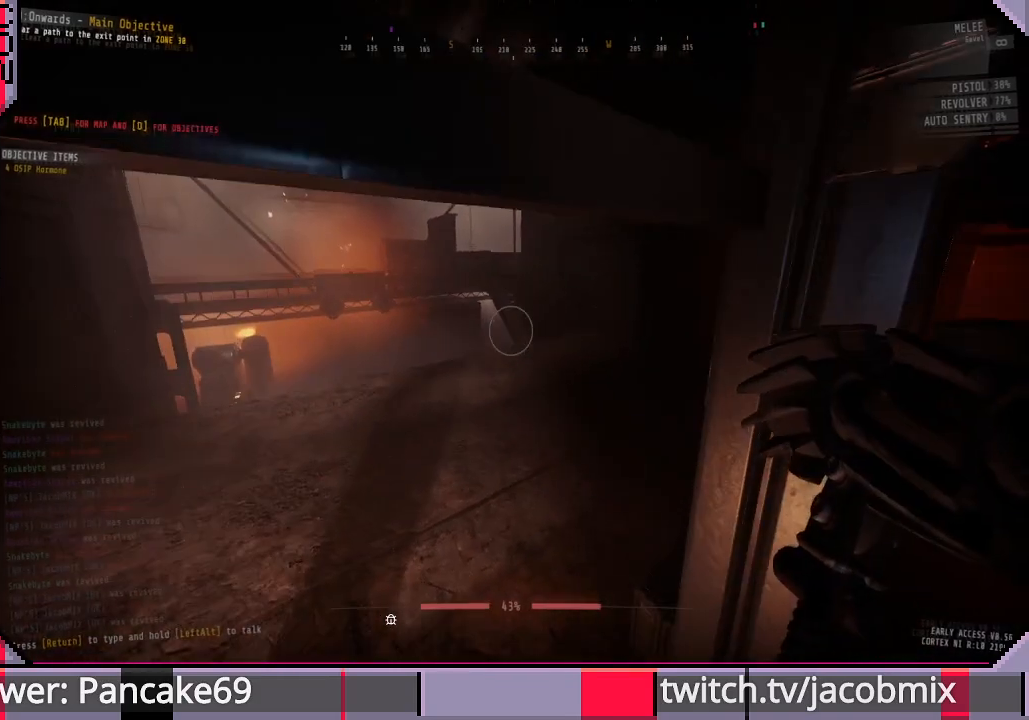
{"keys": [], "mouse": [], "events": [[33, "ctrl", "down"], [200, "ctrl", "up"], [333, "ctrl", "down"], [467, "ctrl", "up"]]}
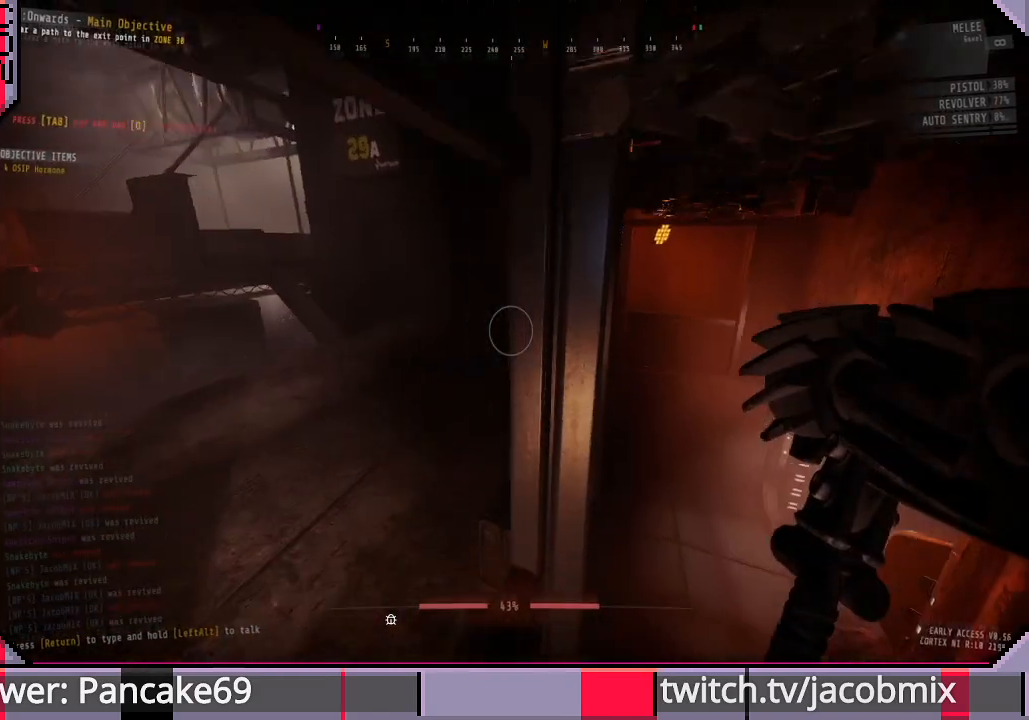
{"keys": [], "mouse": [], "events": [[100, "ctrl", "down"], [233, "ctrl", "up"], [333, "ctrl", "down"], [467, "ctrl", "up"]]}
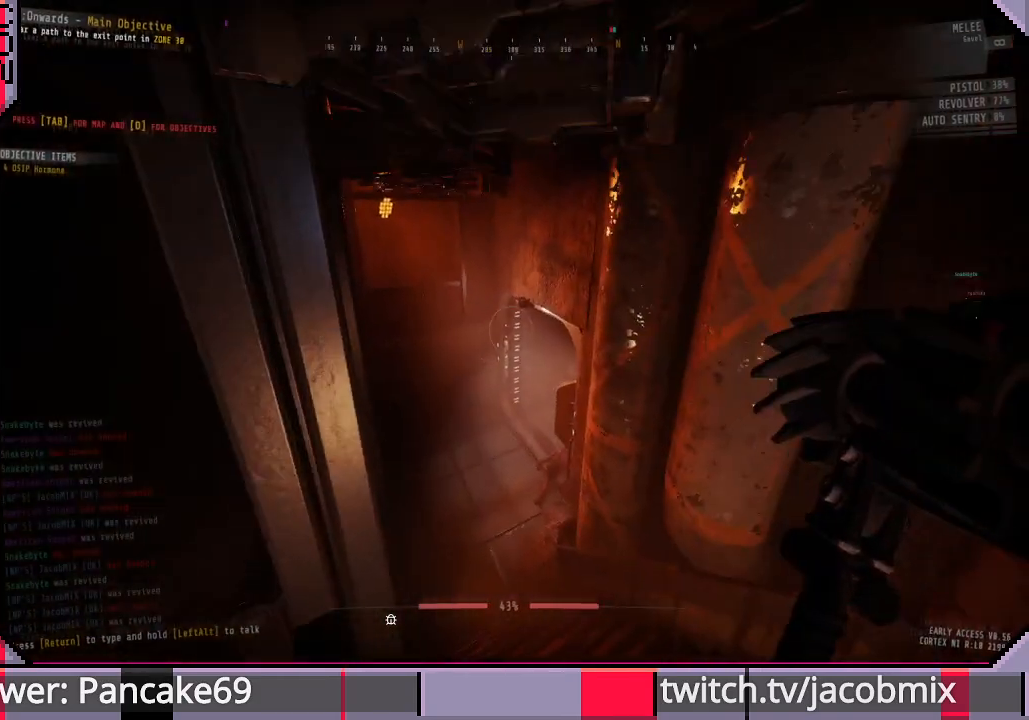
{"keys": [], "mouse": [], "events": [[67, "ctrl", "down"], [200, "ctrl", "up"], [333, "ctrl", "down"], [467, "ctrl", "up"]]}
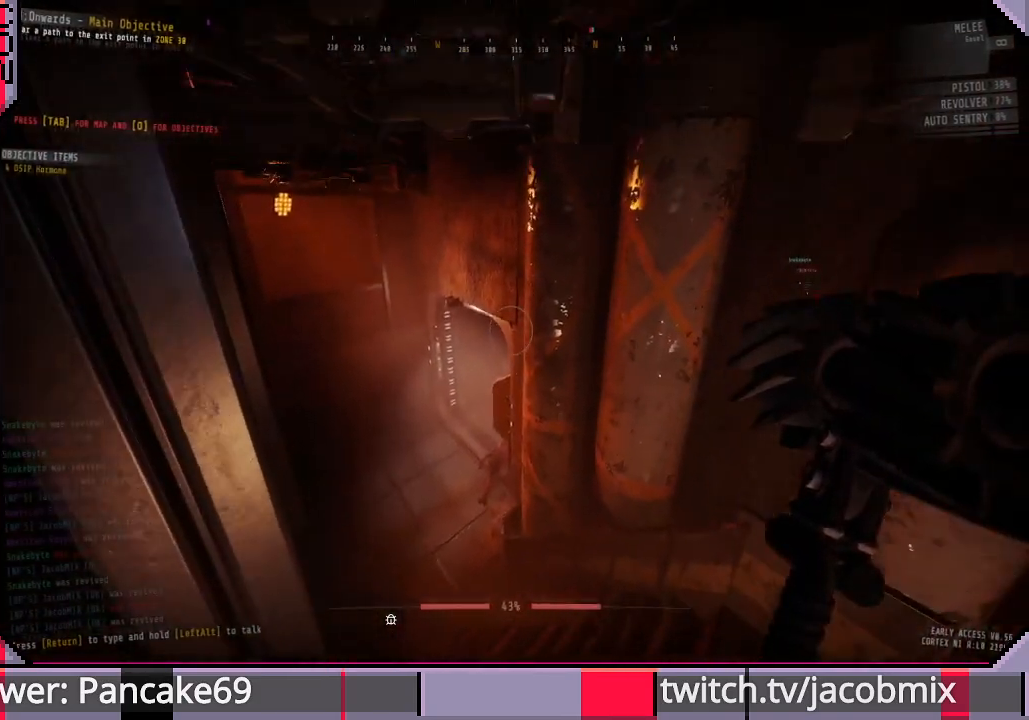
{"keys": [], "mouse": [], "events": [[67, "ctrl", "down"], [200, "ctrl", "up"], [333, "ctrl", "down"], [433, "ctrl", "up"]]}
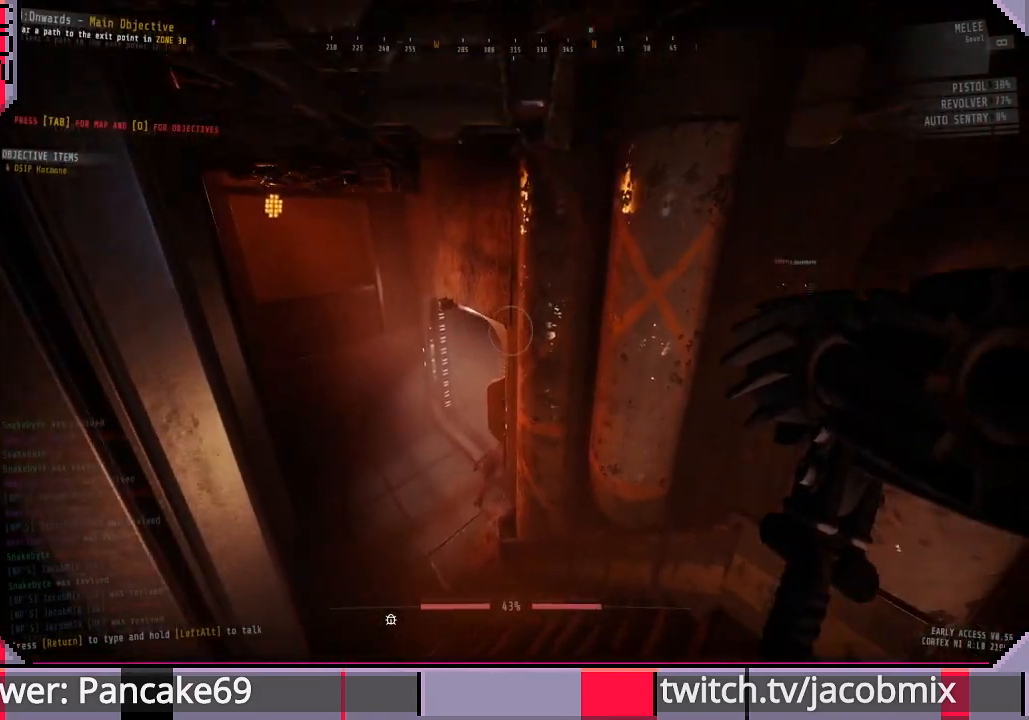
{"keys": [], "mouse": [], "events": [[33, "ctrl", "down"], [133, "ctrl", "up"], [267, "ctrl", "down"], [400, "ctrl", "up"]]}
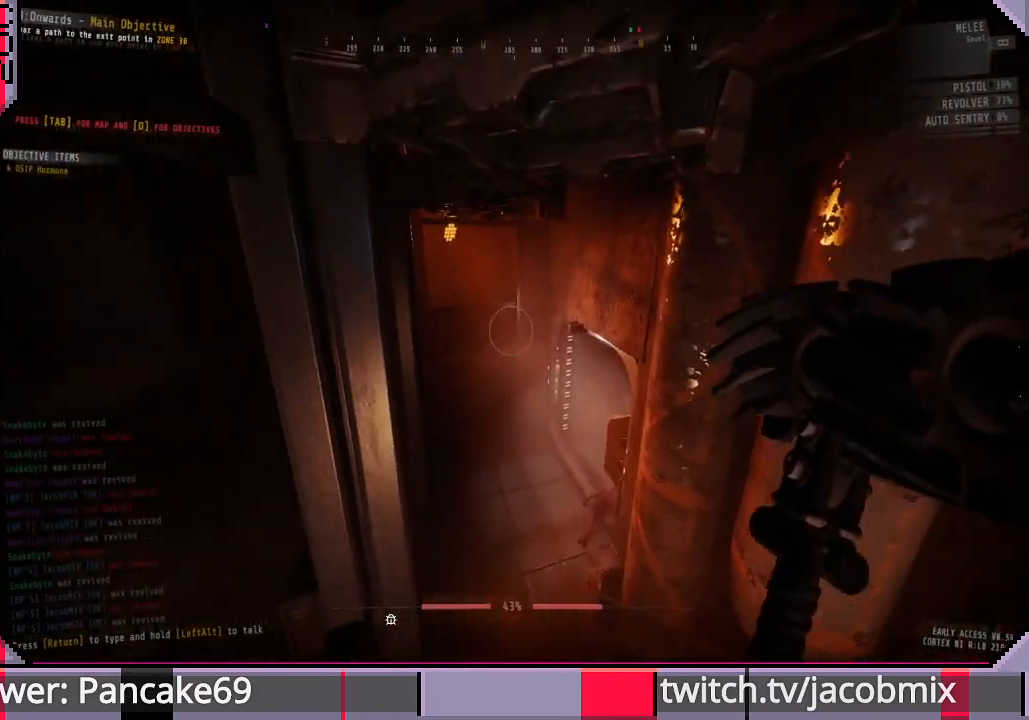
{"keys": [], "mouse": [], "events": [[167, "ctrl", "down"], [367, "ctrl", "up"]]}
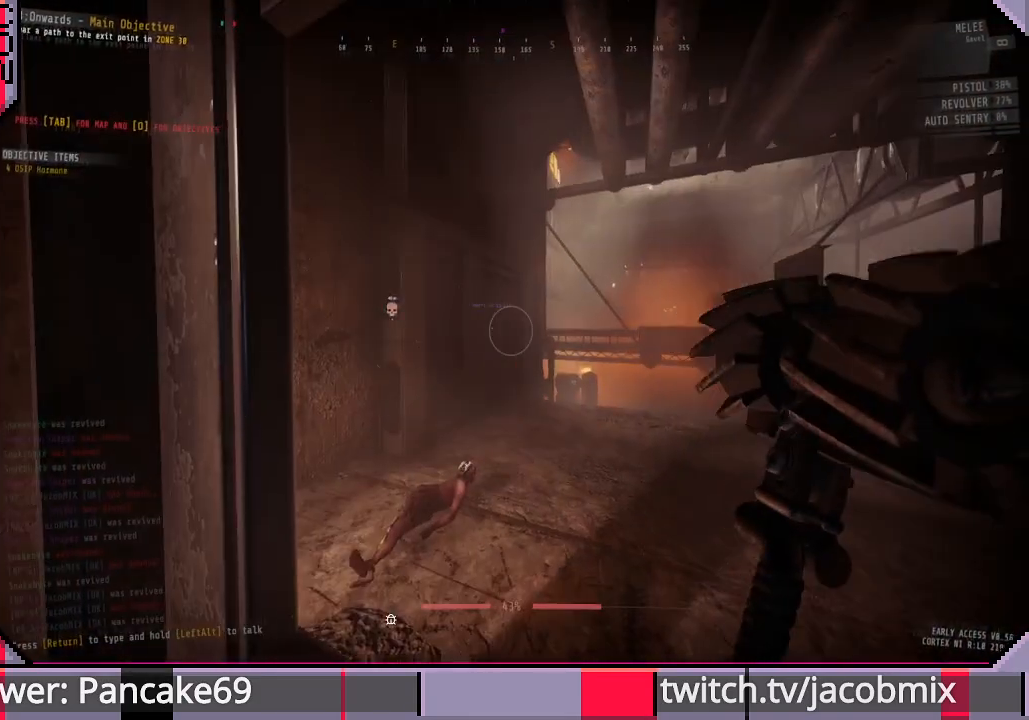
{"keys": [], "mouse": [], "events": [[67, "ctrl", "down"], [200, "ctrl", "up"], [333, "ctrl", "down"], [433, "ctrl", "up"]]}
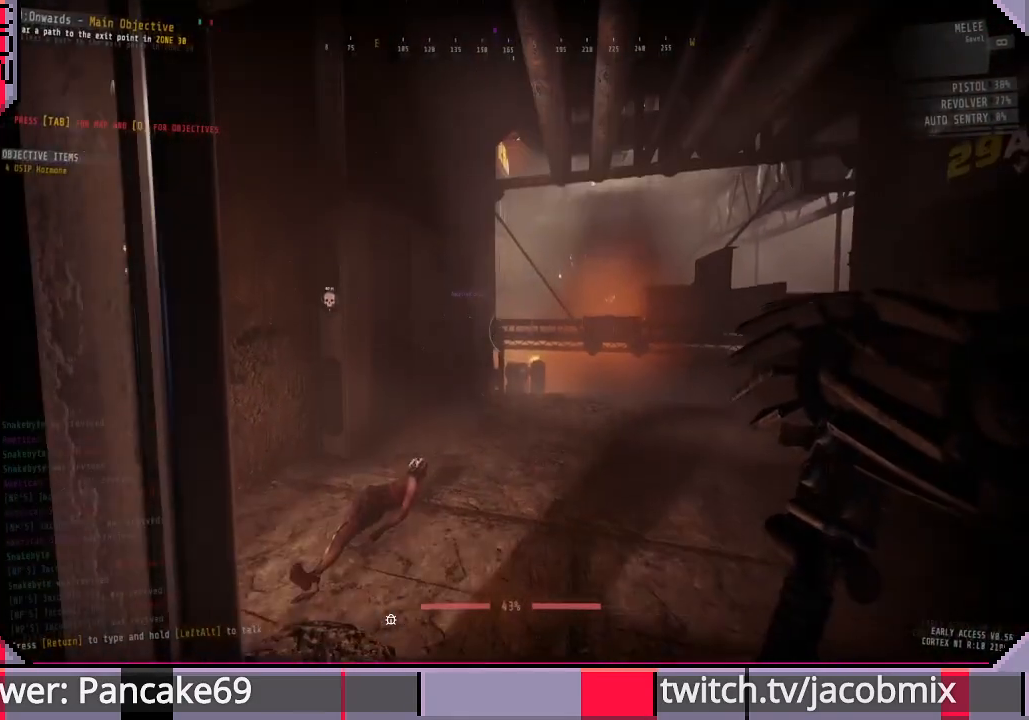
{"keys": [], "mouse": [], "events": [[33, "ctrl", "down"], [133, "ctrl", "up"], [200, "ctrl", "down"], [300, "ctrl", "up"], [367, "ctrl", "down"], [500, "ctrl", "up"]]}
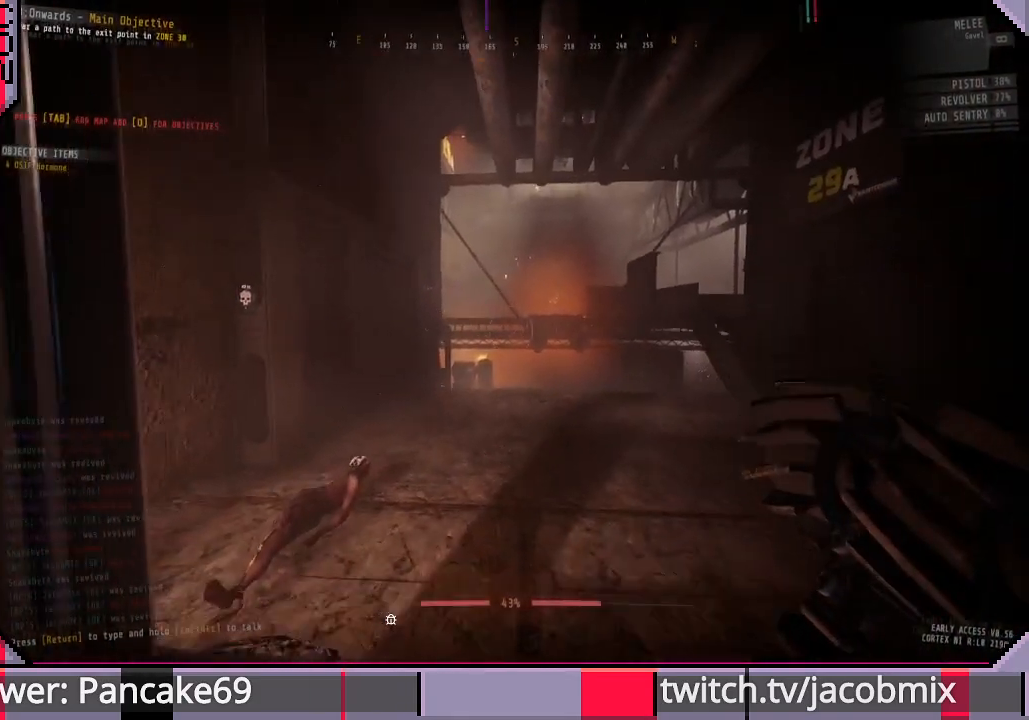
{"keys": [], "mouse": [], "events": [[33, "ctrl", "down"], [167, "ctrl", "up"], [200, "ctrl", "down"], [300, "ctrl", "up"]]}
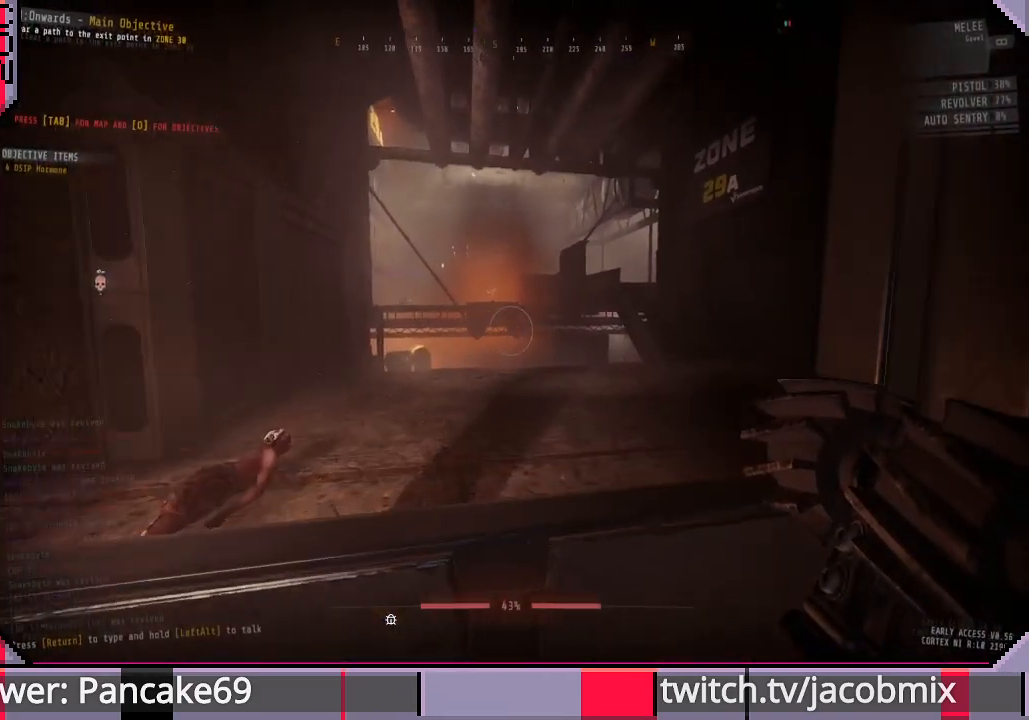
{"keys": [], "mouse": [], "events": []}
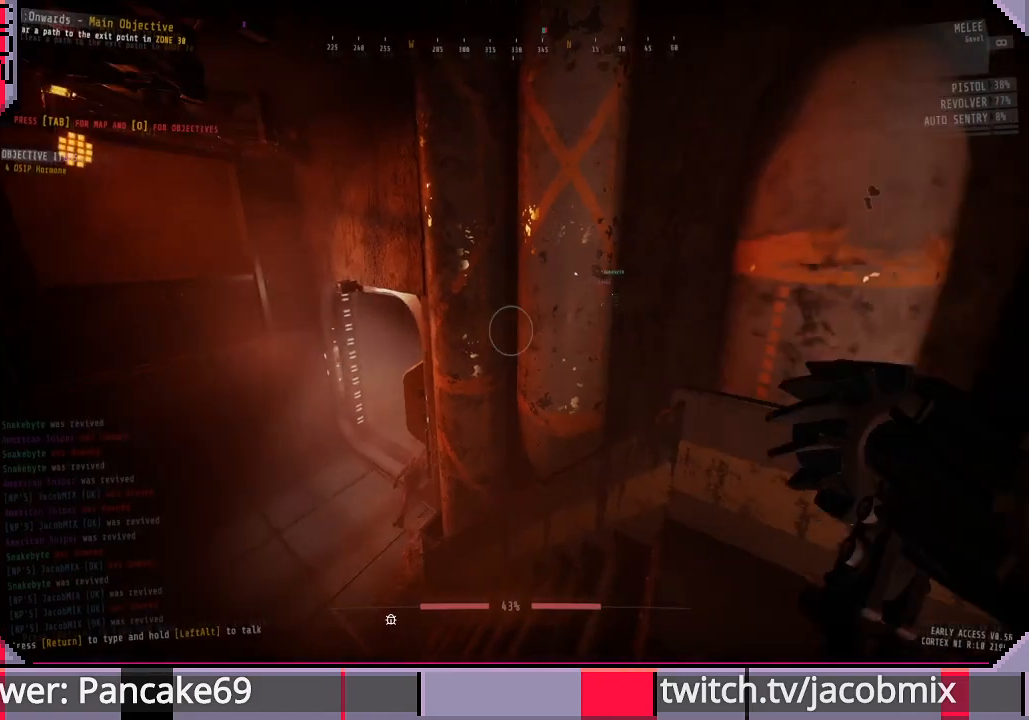
{"keys": [], "mouse": [], "events": []}
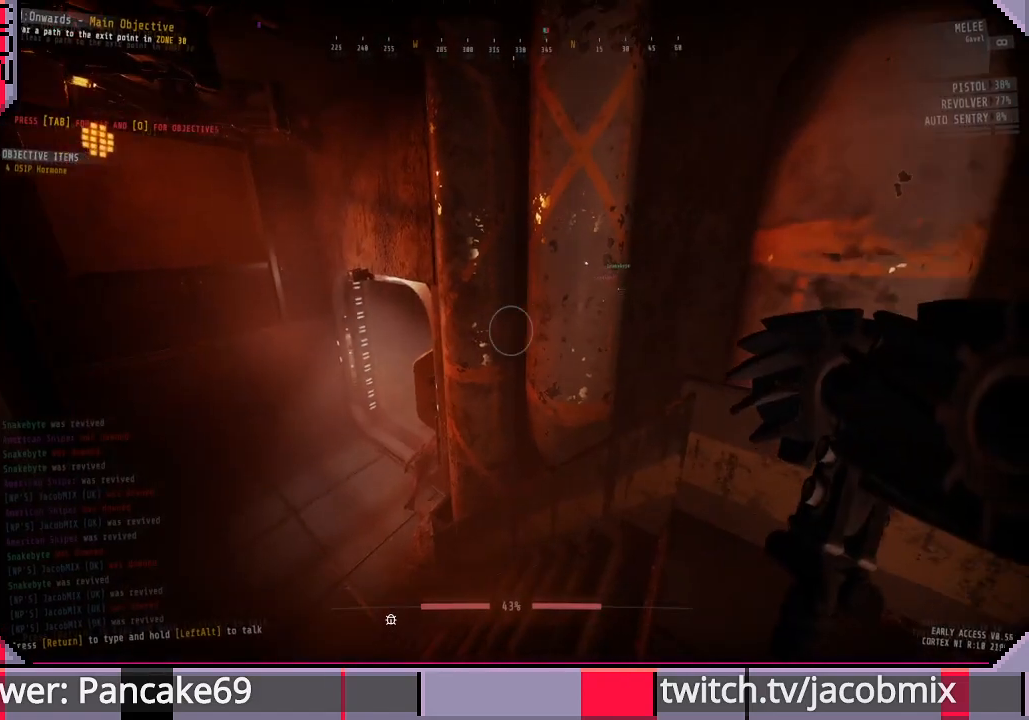
{"keys": [], "mouse": [], "events": []}
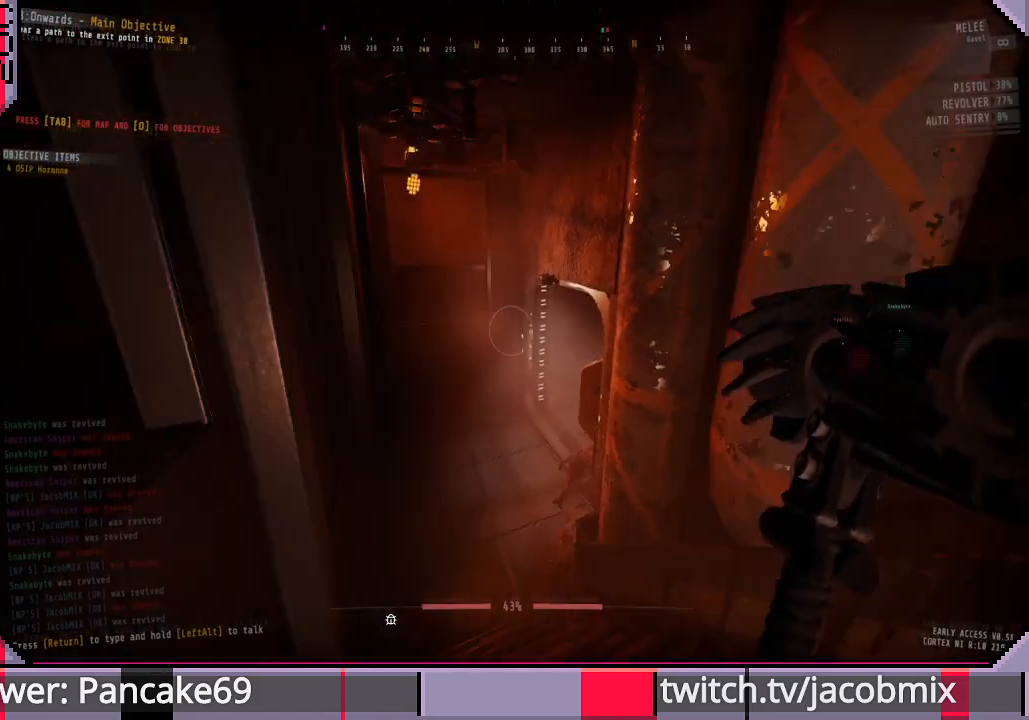
{"keys": ["s"], "mouse": [], "events": [[367, "s", "down"]]}